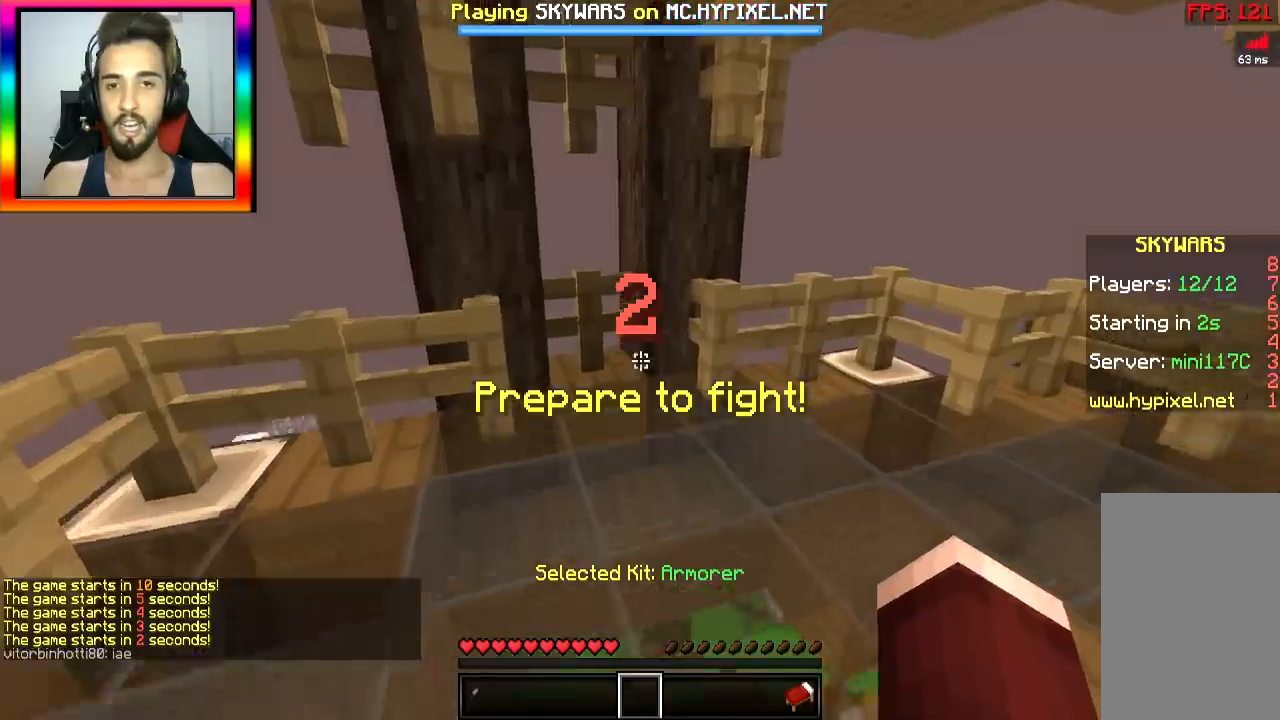
Gameplay with keyboard and mouse; each line is a JSON object with the keys and mouse buttons held at the frame after it. "events" lists presses ("down") and releases ("up") of "a", "d", "s", "space", "w", "mouse_left" and "mouse_right" between this image and that frame as [ms after this image, input, new state], when the widget could be followed in between. "mouse_left", "mouse_right" = the "left", "right" buttons of the "mouse" list. No other keys are recorded. Fast repeated clicks can show as one long hold. Mouse movement is not recorded.
{"keys": ["w"], "mouse": [], "events": []}
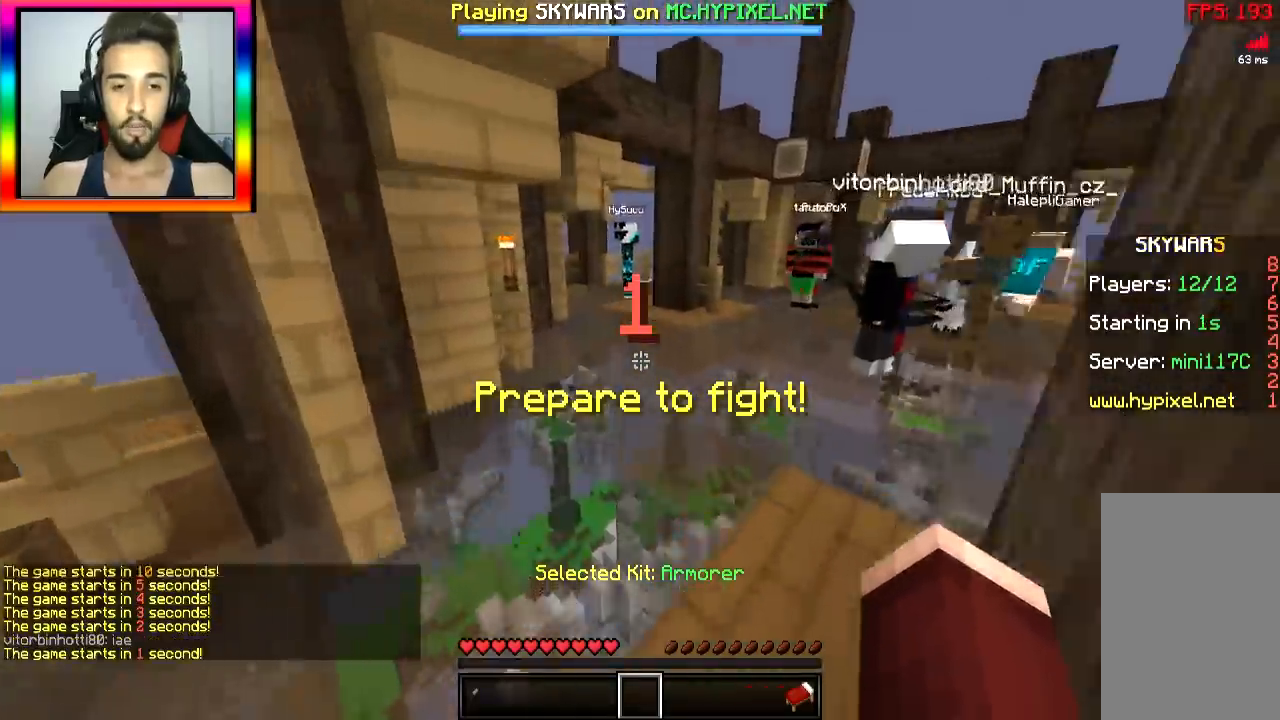
{"keys": ["w"], "mouse": [], "events": [[400, "space", "down"], [501, "space", "up"]]}
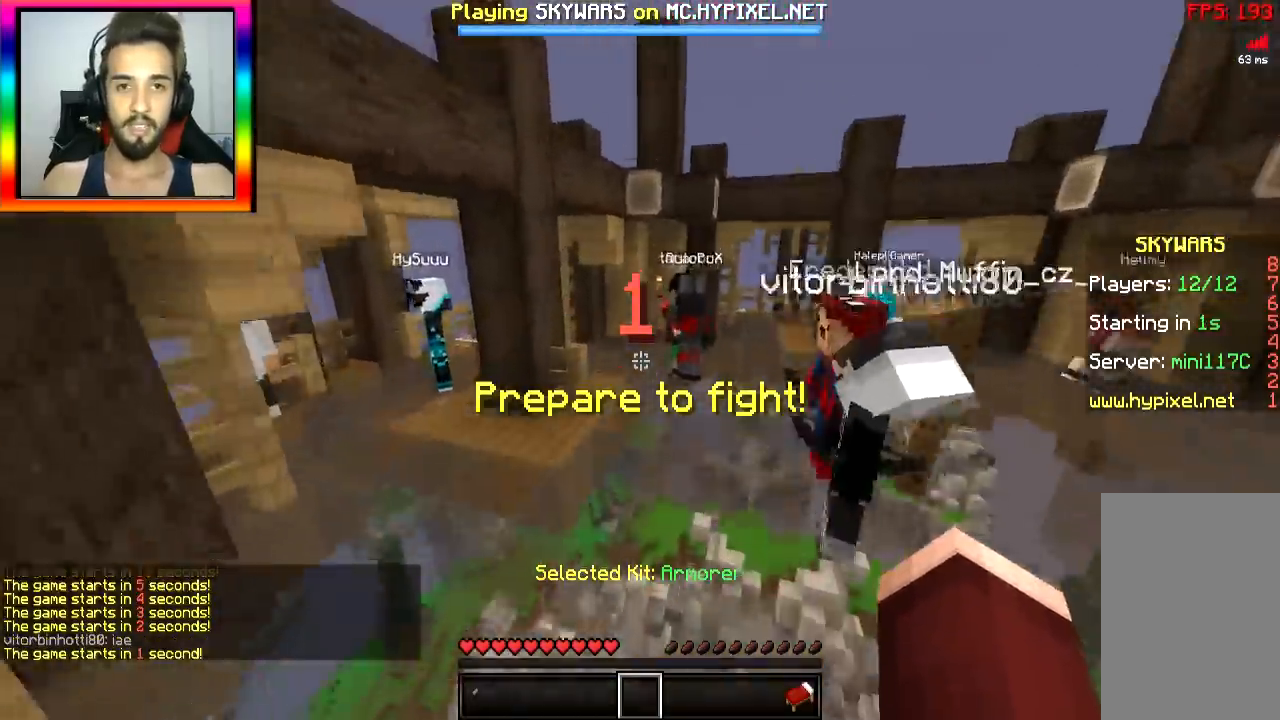
{"keys": ["w"], "mouse": [], "events": []}
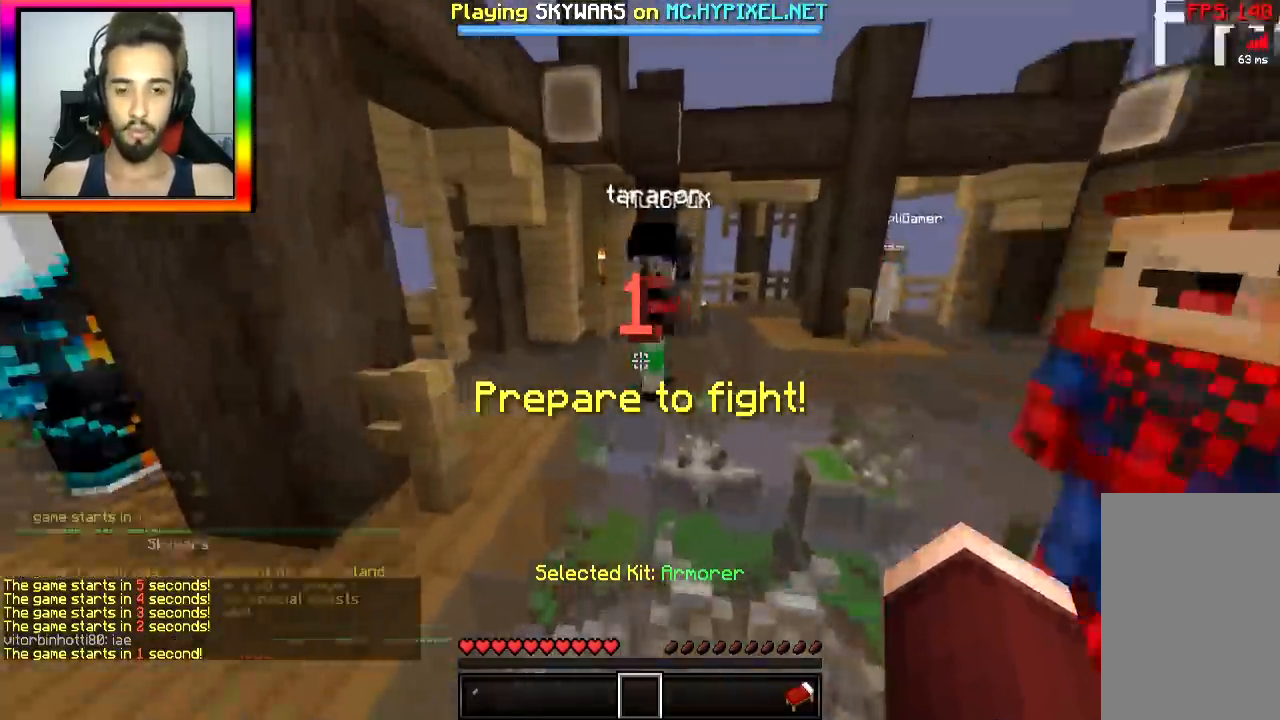
{"keys": [], "mouse": [], "events": [[100, "w", "up"]]}
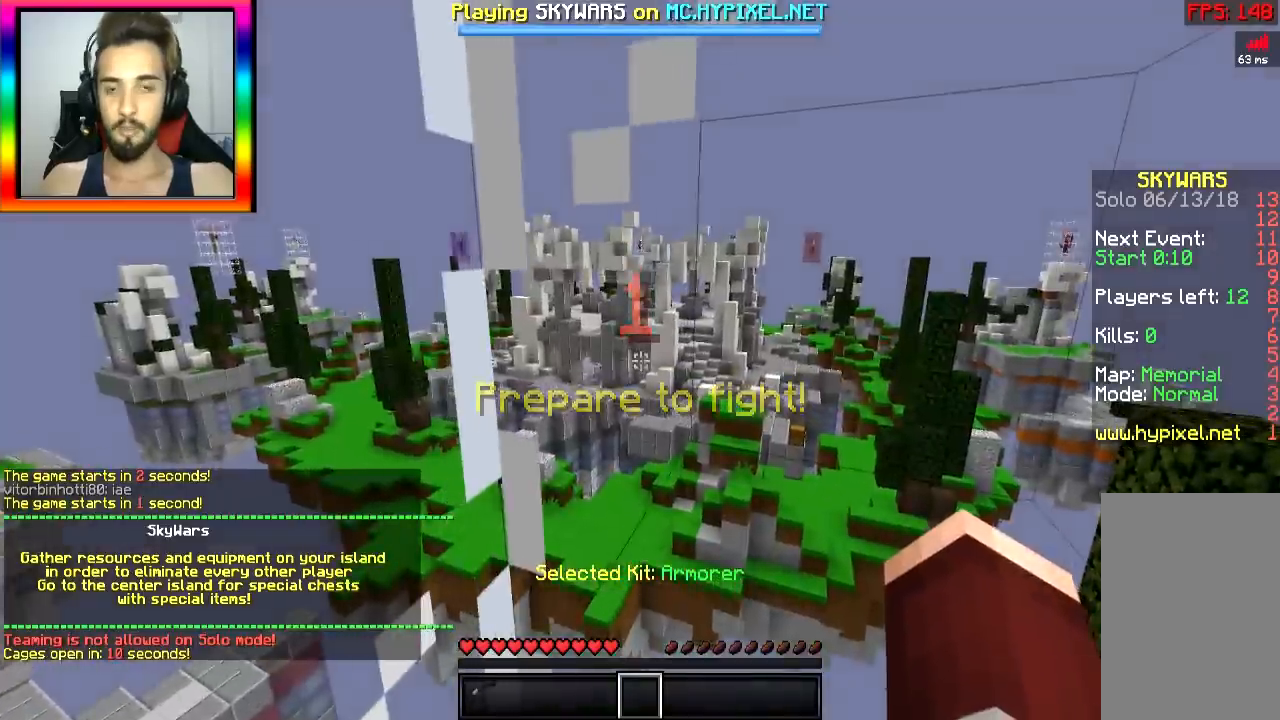
{"keys": ["a", "s"], "mouse": ["left", "right"], "events": [[183, "mouse_left", "down"], [233, "mouse_right", "down"], [233, "s", "down"], [433, "a", "down"]]}
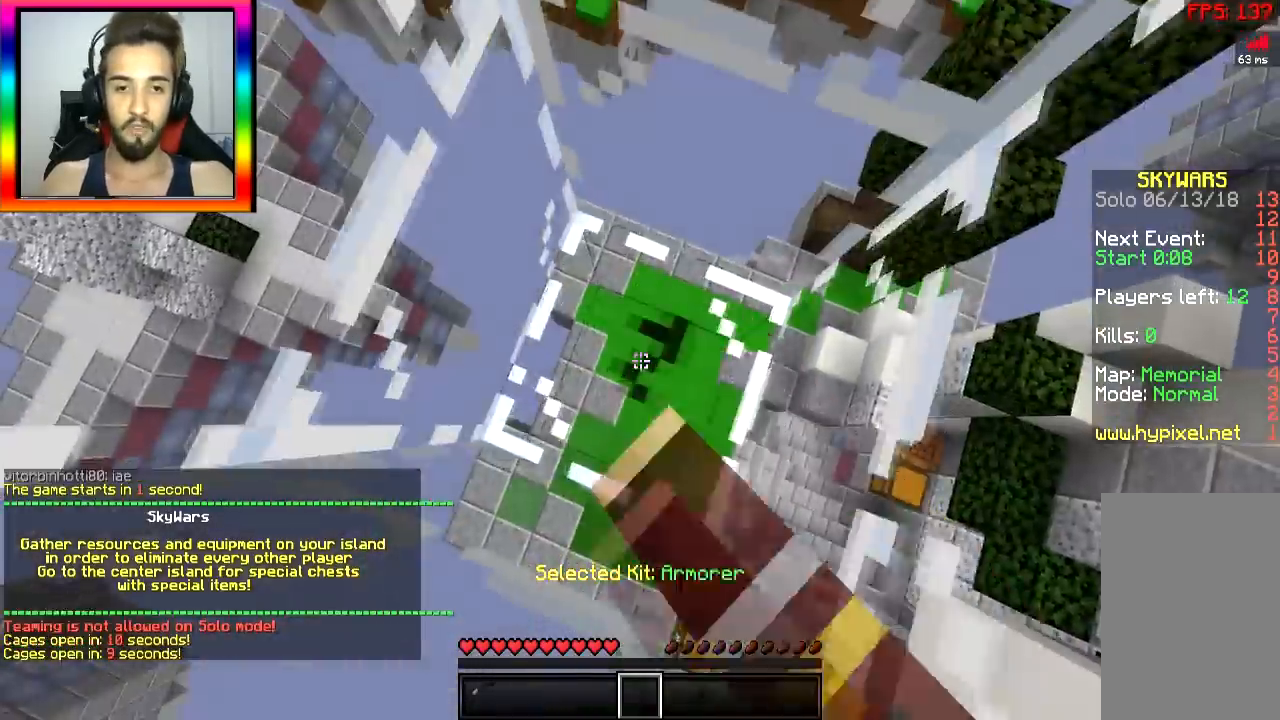
{"keys": ["s"], "mouse": ["left", "right"], "events": [[234, "a", "up"]]}
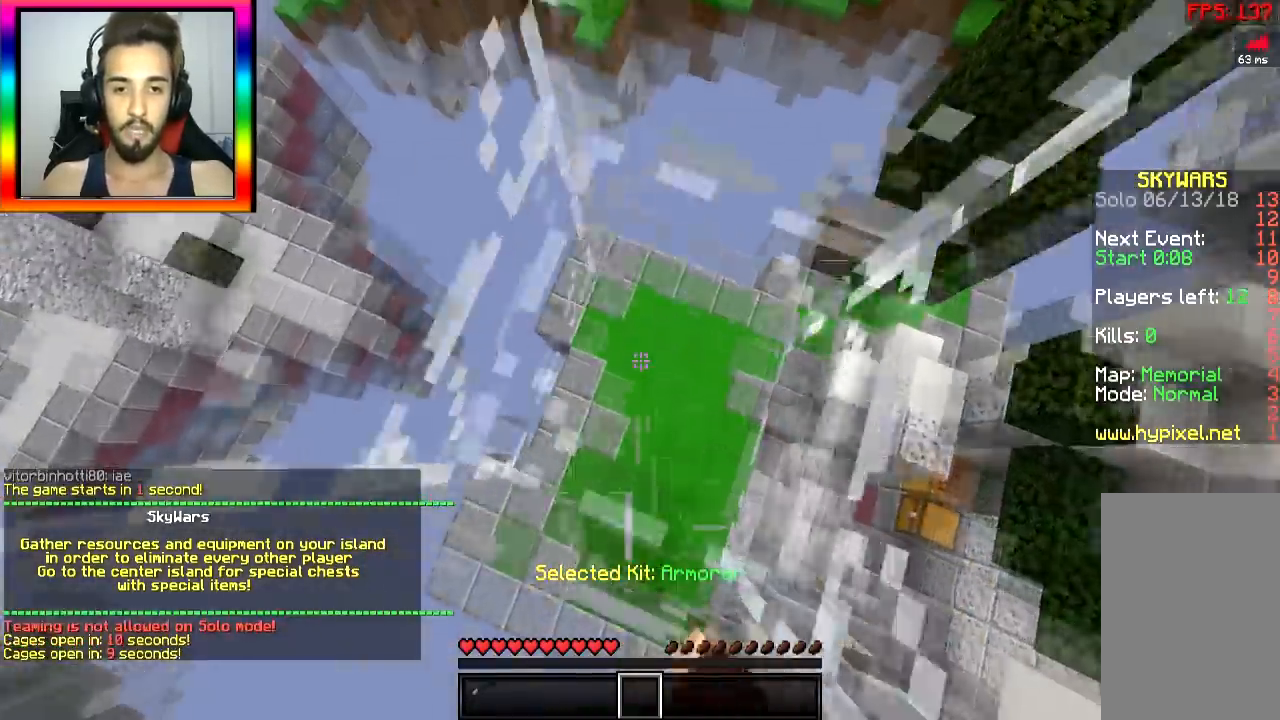
{"keys": ["d"], "mouse": ["left", "right"], "events": [[200, "a", "down"], [433, "a", "up"], [433, "d", "down"], [433, "s", "up"]]}
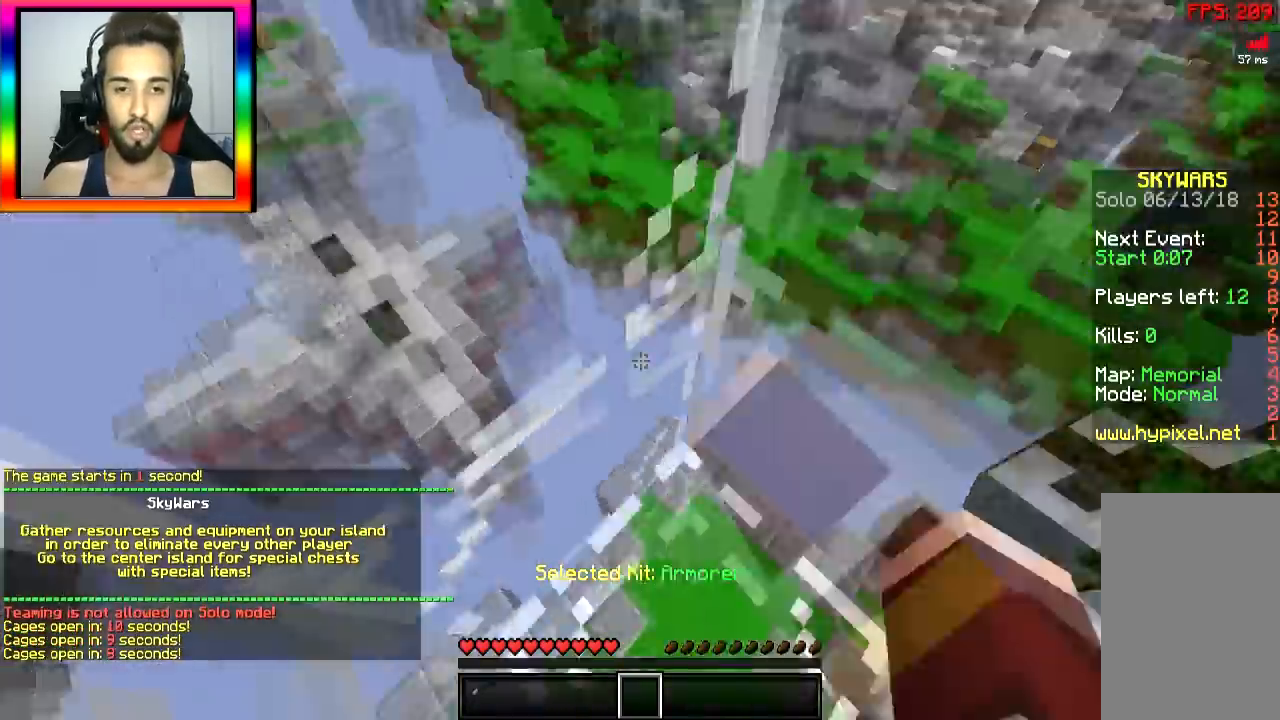
{"keys": ["a"], "mouse": ["left"], "events": [[50, "a", "down"], [50, "d", "up"], [84, "s", "down"], [300, "a", "up"], [300, "d", "down"], [384, "a", "down"], [384, "d", "up"], [434, "mouse_left", "up"], [484, "mouse_left", "down"], [501, "mouse_right", "up"], [501, "s", "up"]]}
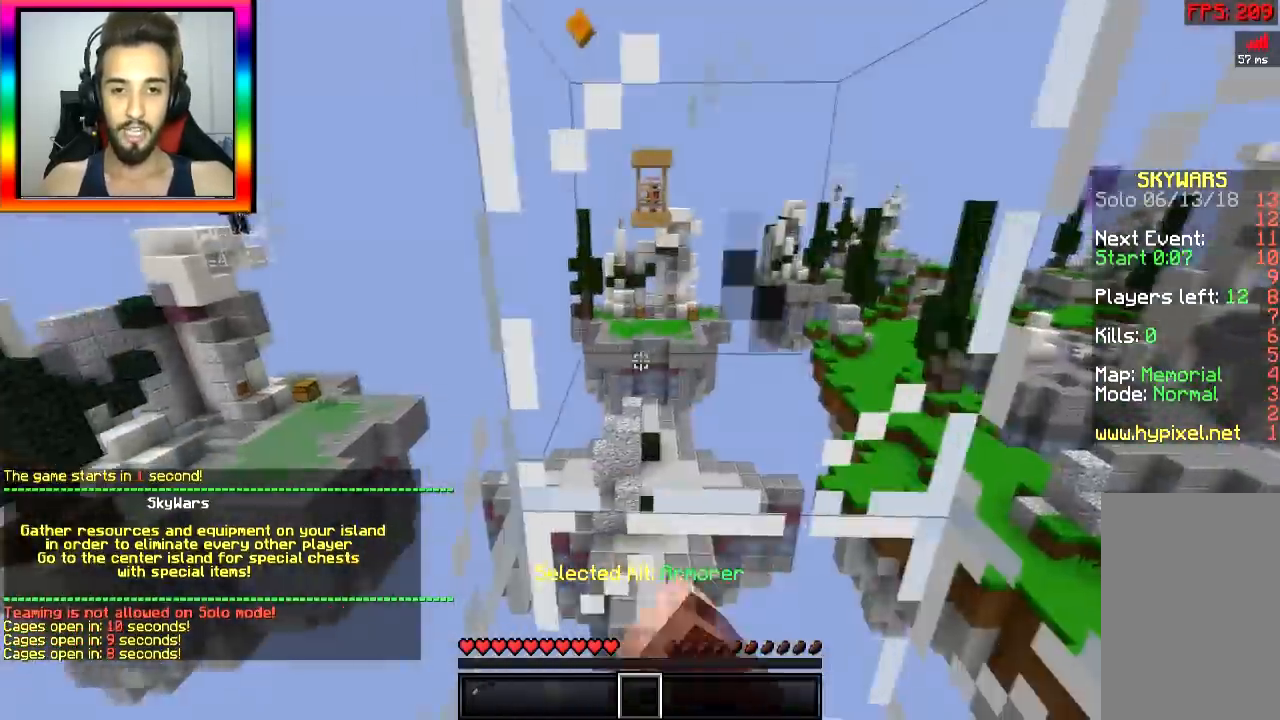
{"keys": ["s"], "mouse": [], "events": [[50, "d", "down"], [50, "mouse_right", "down"], [66, "mouse_left", "up"], [83, "mouse_right", "up"], [100, "d", "up"], [133, "mouse_left", "down"], [216, "mouse_left", "up"], [283, "a", "up"], [283, "mouse_left", "down"], [317, "mouse_left", "up"], [367, "s", "down"]]}
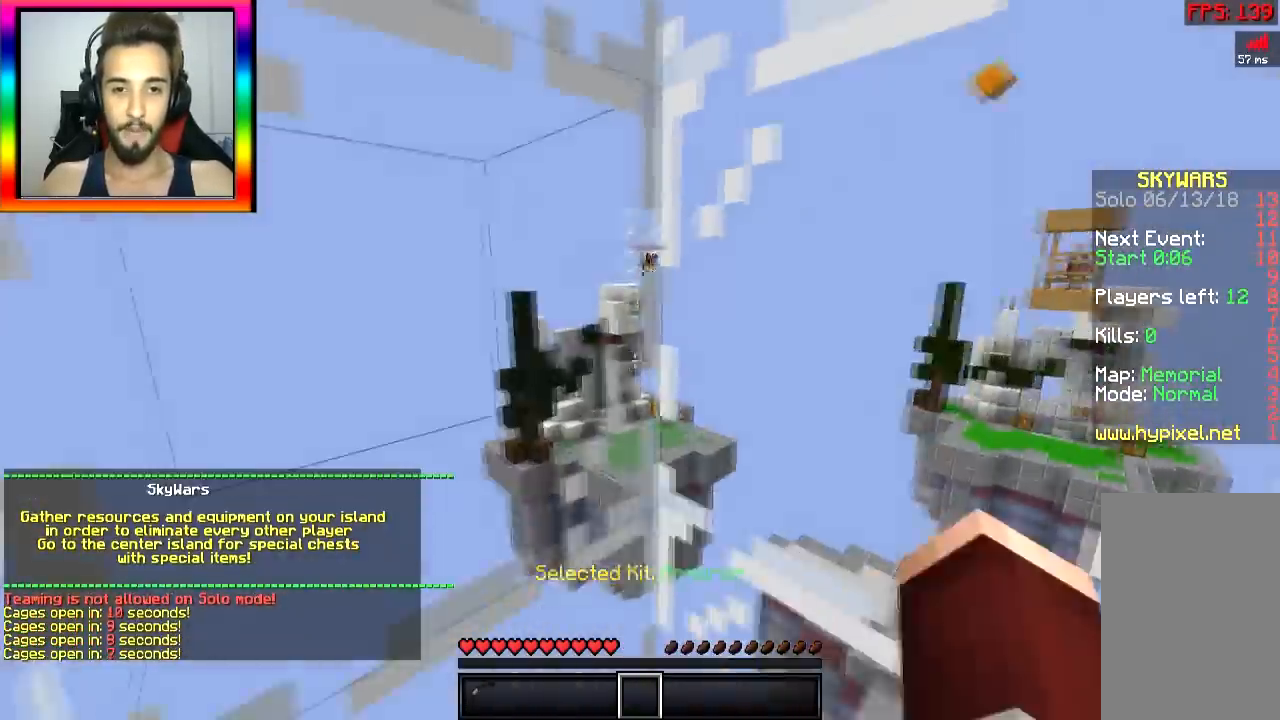
{"keys": [], "mouse": [], "events": [[334, "mouse_right", "down"], [434, "mouse_right", "up"], [451, "s", "up"]]}
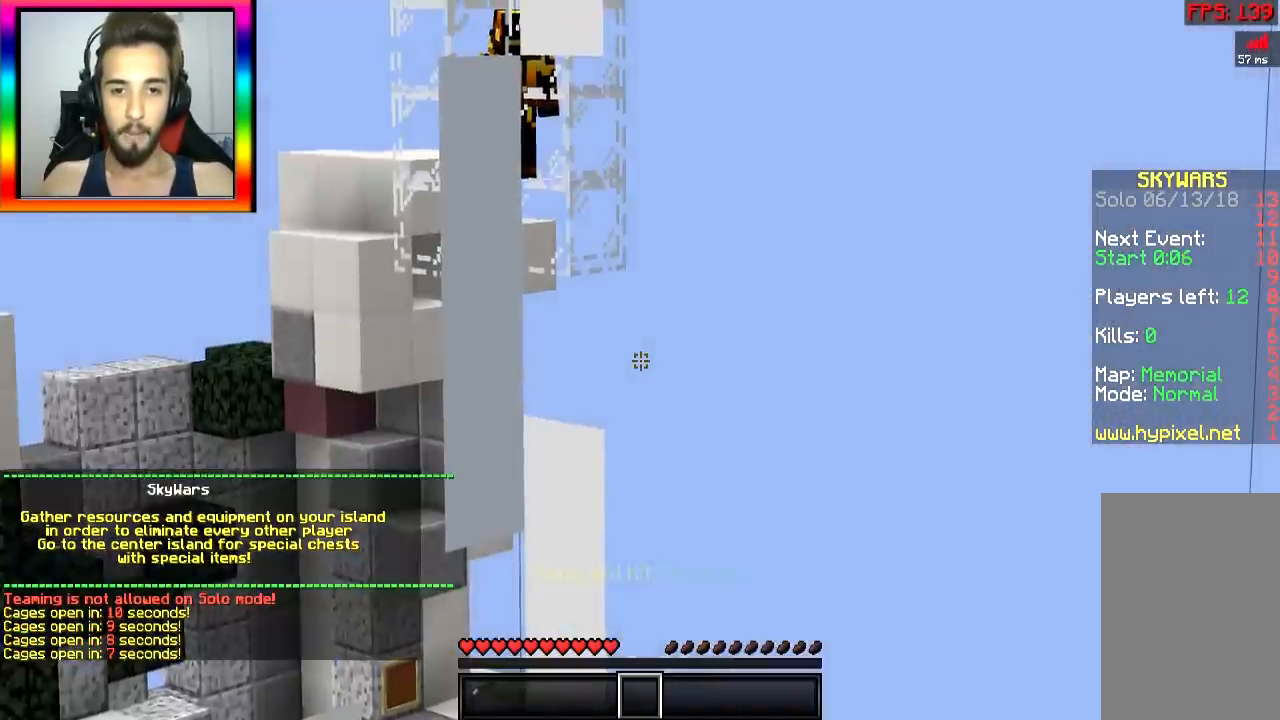
{"keys": [], "mouse": [], "events": [[233, "a", "down"], [383, "a", "up"]]}
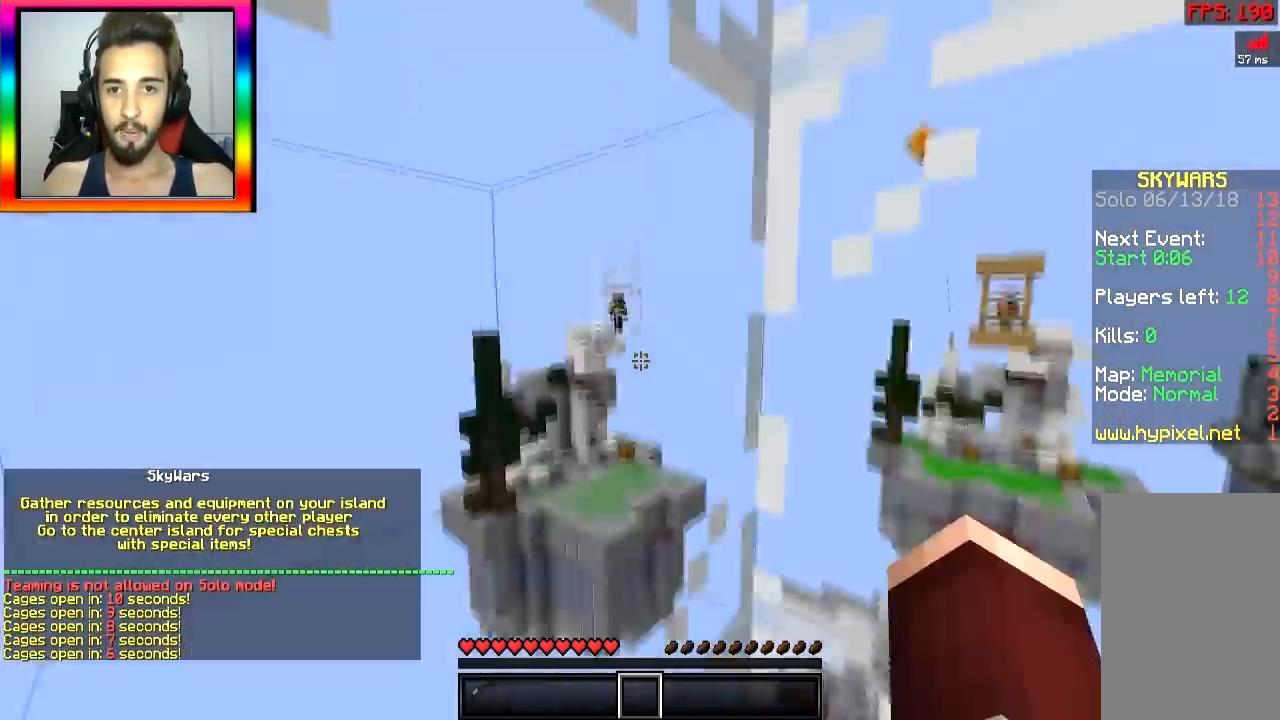
{"keys": [], "mouse": ["left"], "events": [[134, "s", "down"], [350, "s", "up"], [400, "mouse_left", "down"], [400, "mouse_right", "down"], [451, "mouse_right", "up"]]}
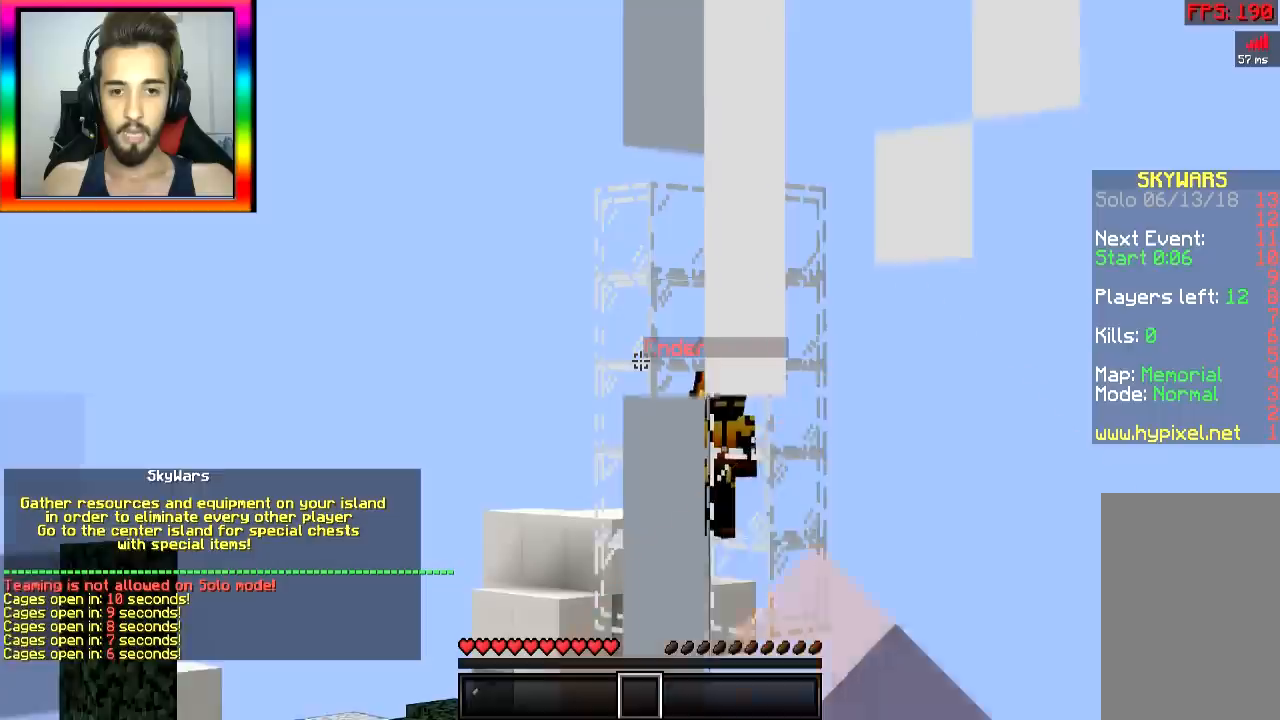
{"keys": [], "mouse": ["left"], "events": [[100, "mouse_left", "up"], [133, "mouse_left", "down"], [133, "mouse_right", "down"], [216, "mouse_left", "up"], [233, "a", "down"], [233, "mouse_left", "down"], [283, "mouse_right", "up"], [333, "mouse_left", "up"], [383, "a", "up"], [383, "mouse_left", "down"], [433, "mouse_left", "up"], [483, "mouse_left", "down"]]}
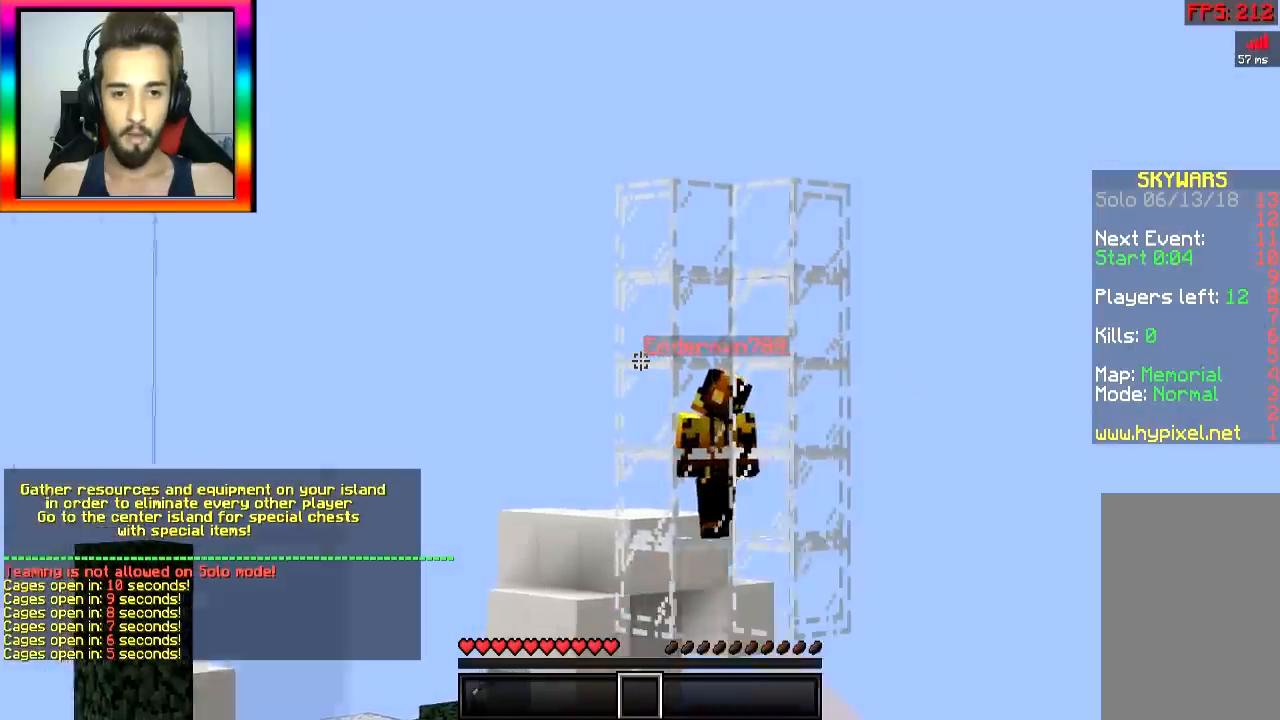
{"keys": ["a"], "mouse": ["right"], "events": [[83, "mouse_left", "up"], [234, "mouse_left", "down"], [334, "mouse_left", "up"], [484, "a", "down"], [484, "mouse_right", "down"]]}
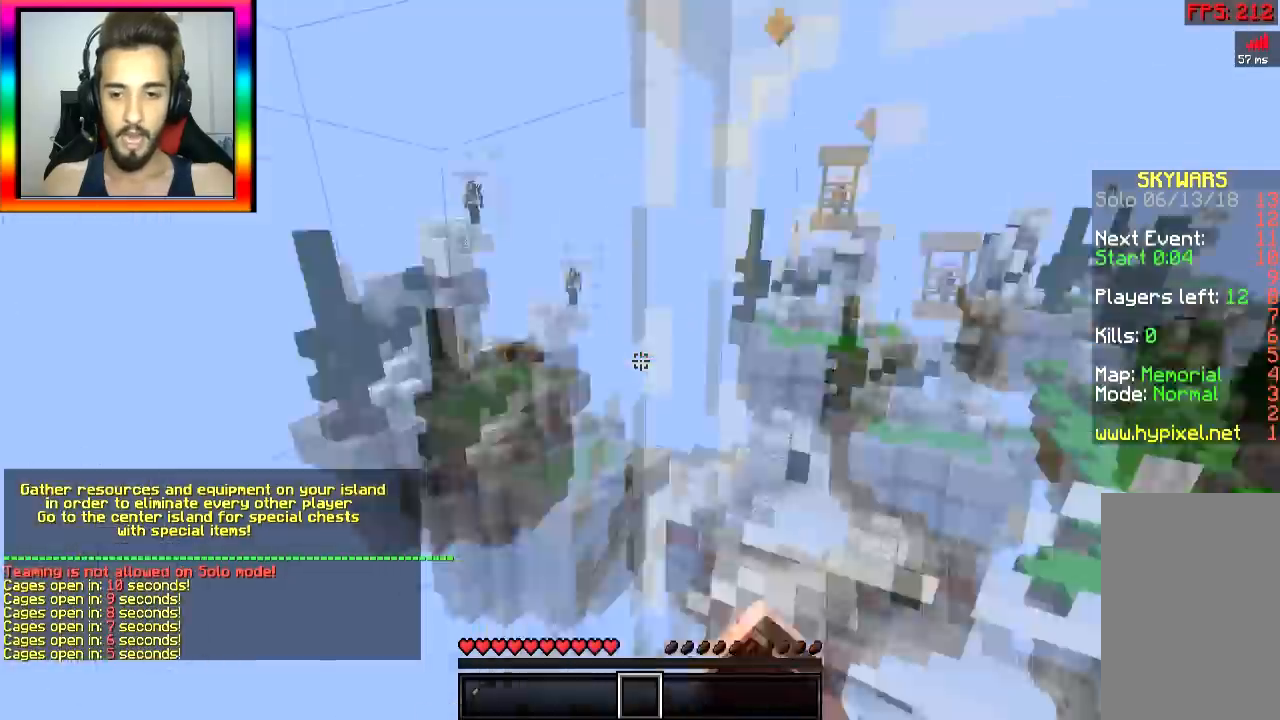
{"keys": ["a", "d"], "mouse": ["left", "right"], "events": [[50, "mouse_left", "down"], [183, "a", "up"], [183, "d", "down"], [350, "d", "up"], [383, "a", "down"], [433, "d", "down"]]}
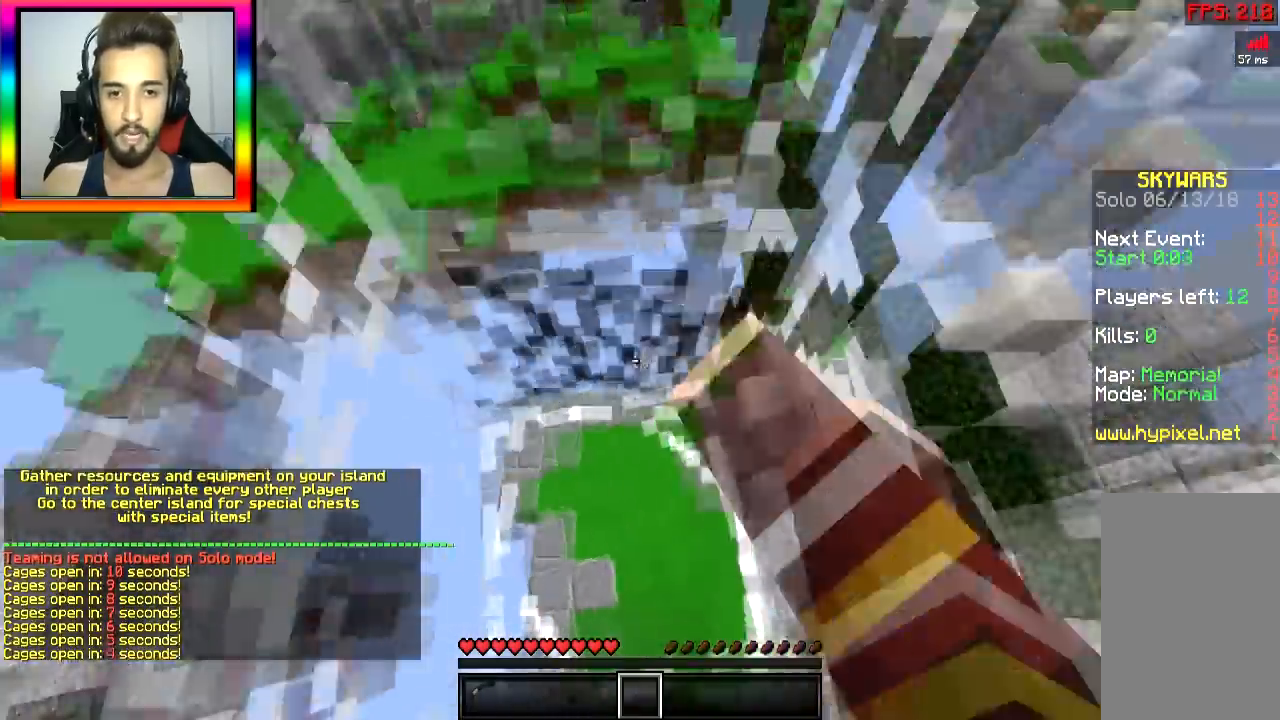
{"keys": ["a"], "mouse": [], "events": [[200, "a", "up"], [300, "mouse_left", "up"], [367, "d", "up"], [400, "a", "down"], [400, "mouse_left", "down"], [501, "mouse_left", "up"], [501, "mouse_right", "up"]]}
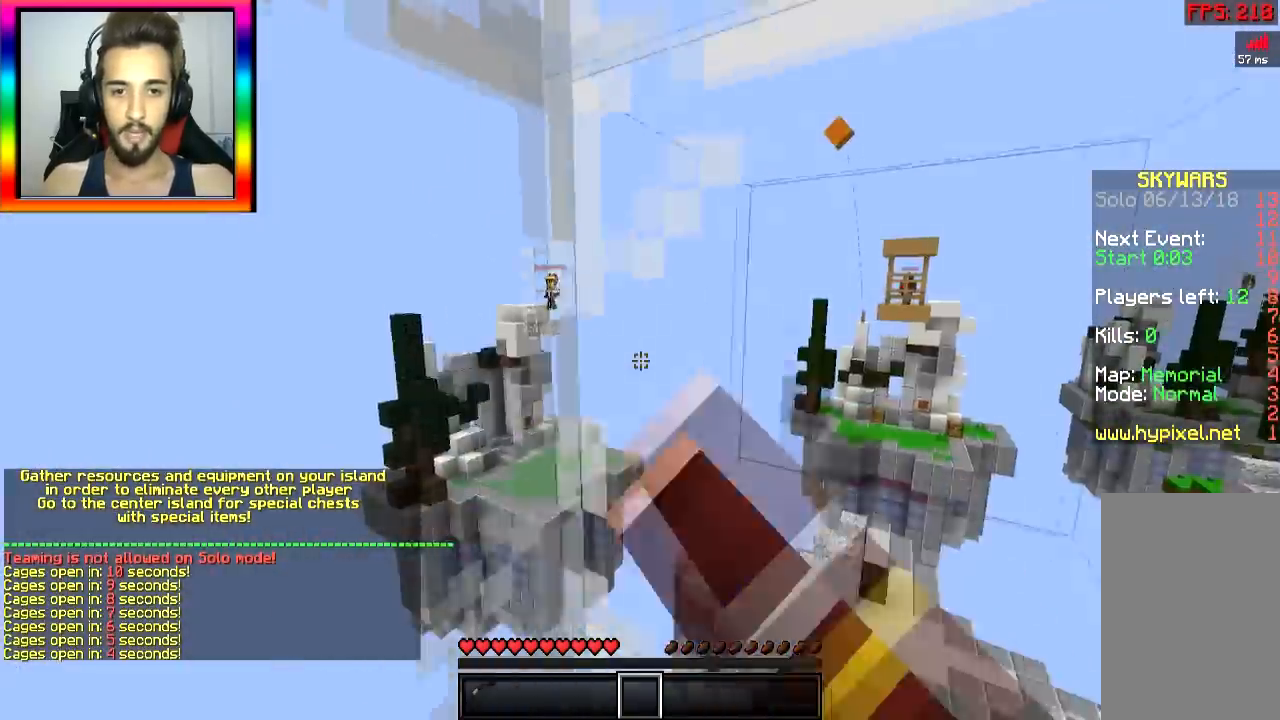
{"keys": [], "mouse": [], "events": [[50, "a", "up"], [200, "a", "down"], [250, "mouse_left", "down"], [250, "mouse_right", "down"], [350, "a", "up"], [350, "mouse_left", "up"], [400, "mouse_right", "up"]]}
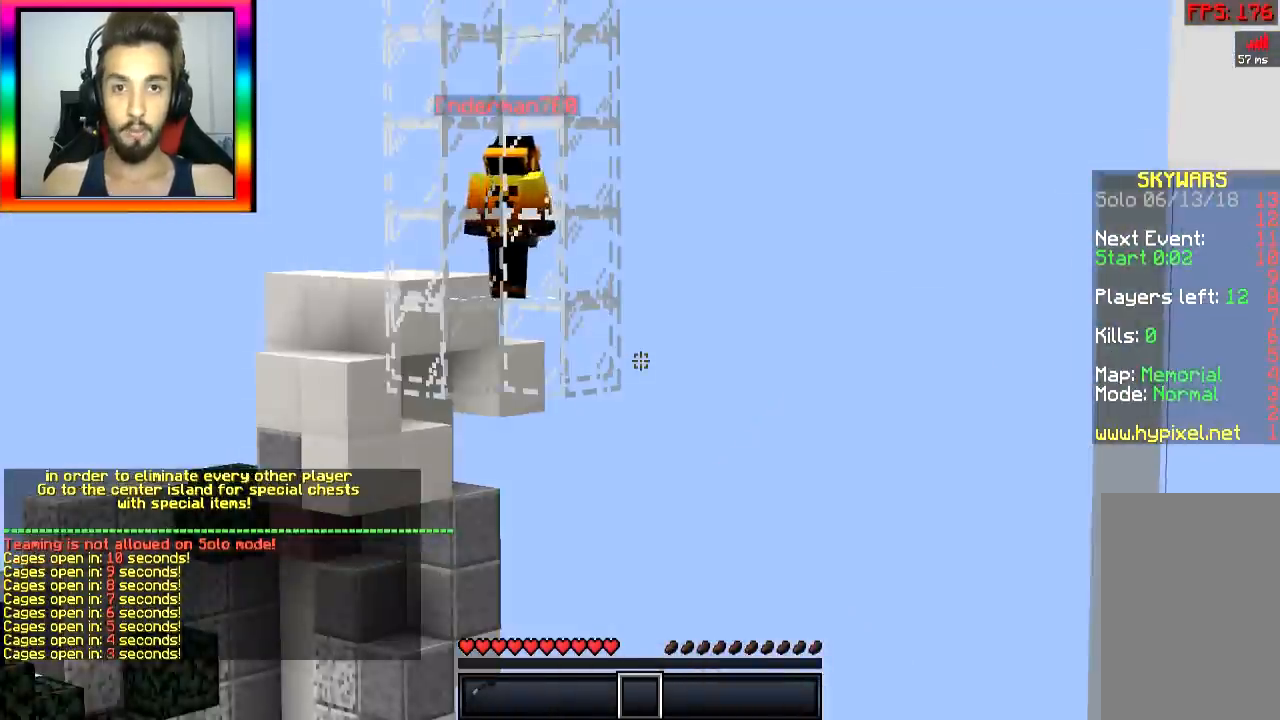
{"keys": [], "mouse": ["left"], "events": [[217, "mouse_left", "down"], [367, "mouse_left", "up"], [468, "mouse_left", "down"]]}
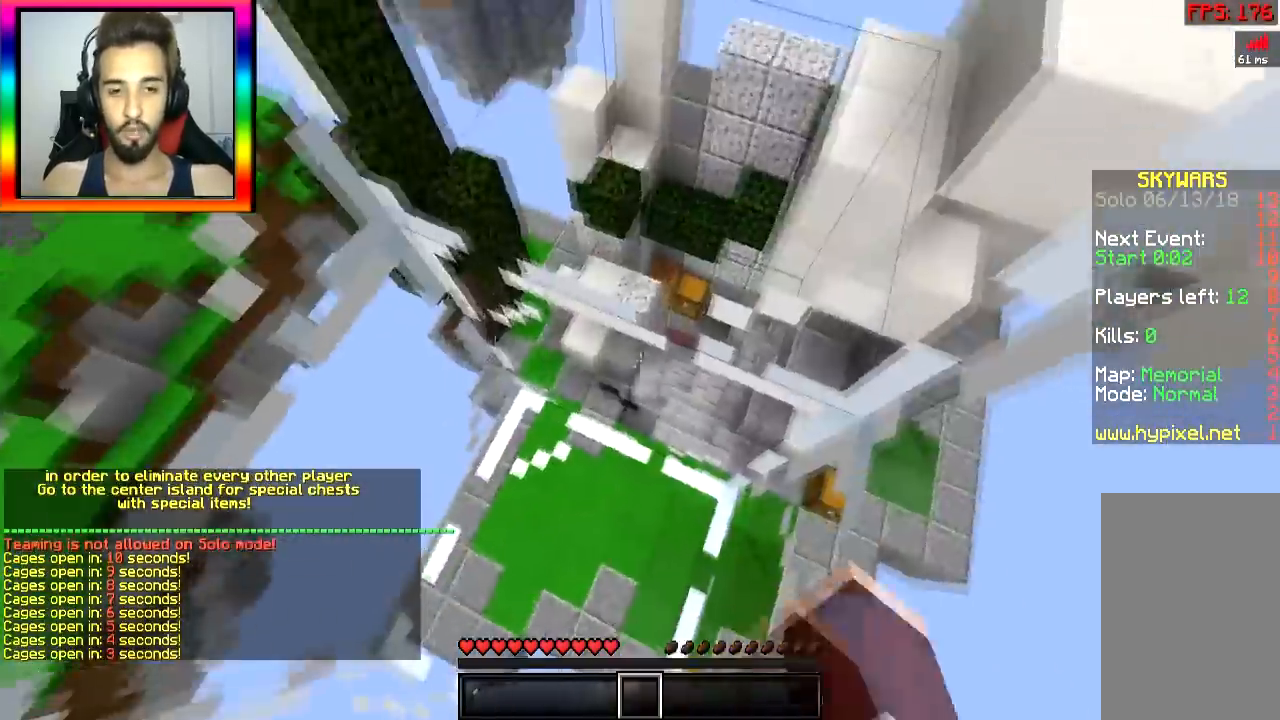
{"keys": ["w"], "mouse": ["left", "right"], "events": [[117, "mouse_left", "up"], [167, "a", "down"], [317, "a", "up"], [367, "mouse_left", "down"], [367, "mouse_right", "down"], [417, "w", "down"]]}
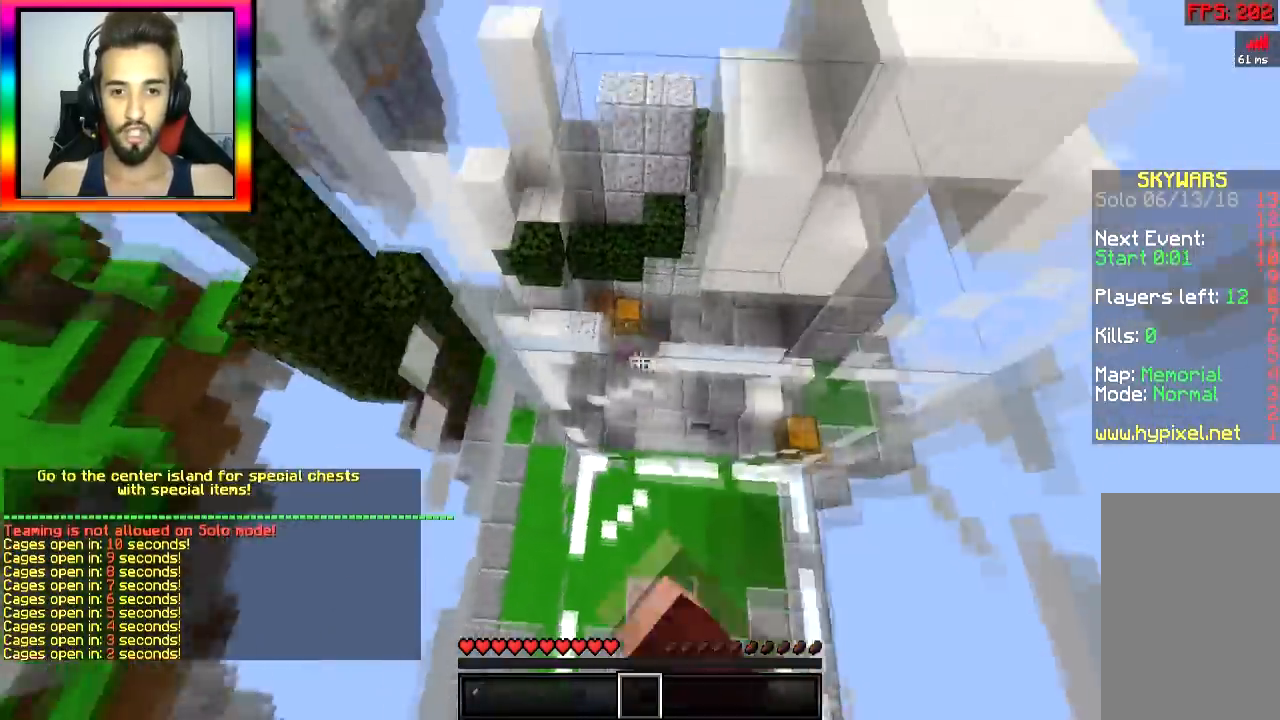
{"keys": ["w"], "mouse": [], "events": [[151, "d", "down"], [151, "mouse_left", "up"], [151, "mouse_right", "up"], [251, "d", "up"]]}
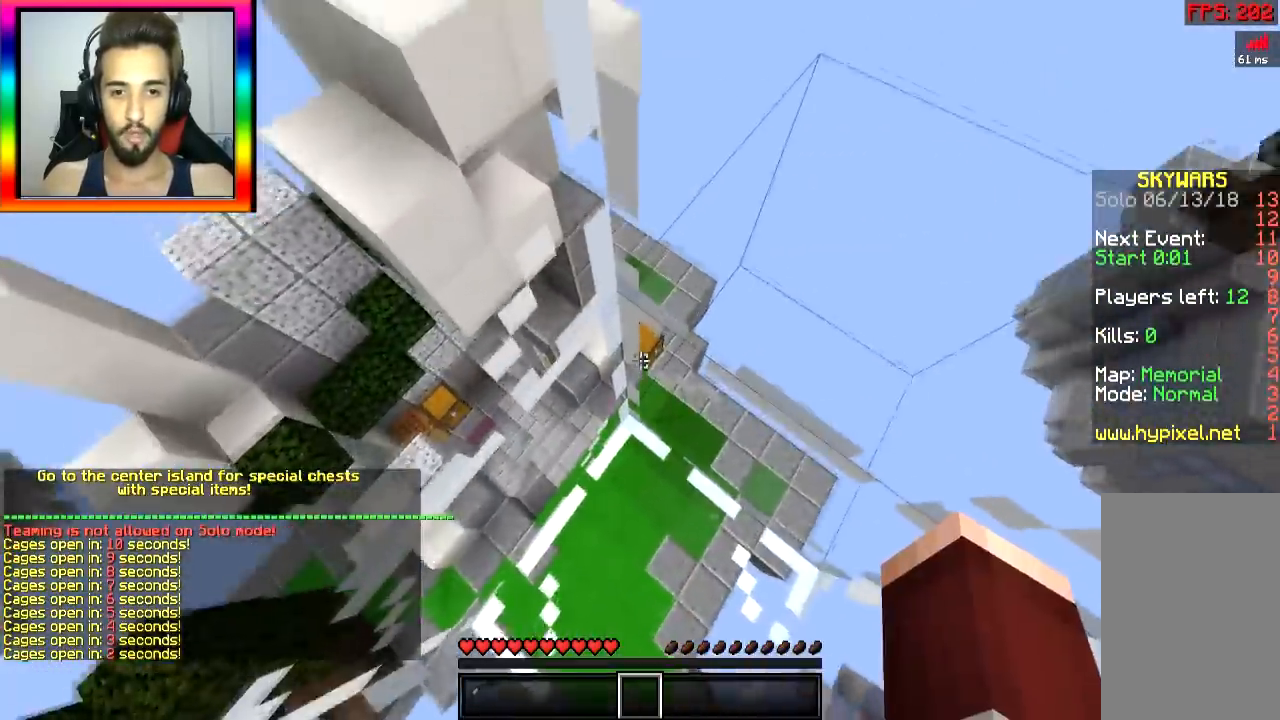
{"keys": ["w"], "mouse": [], "events": []}
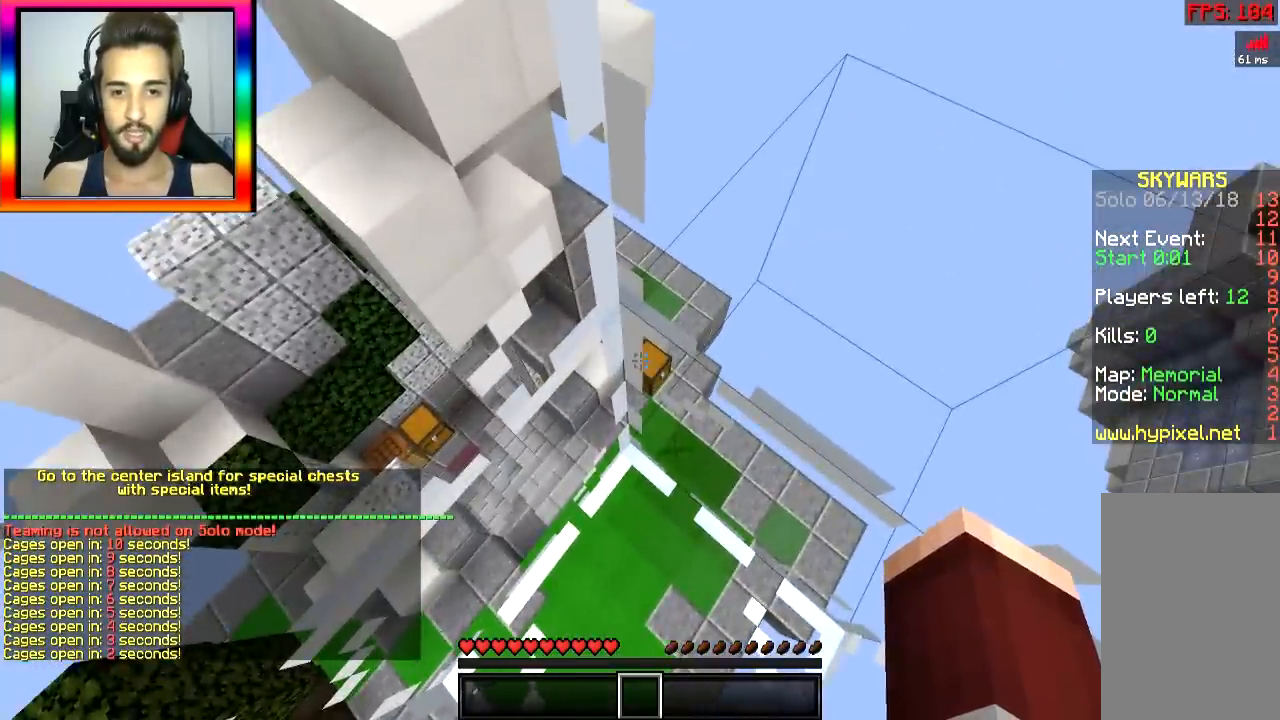
{"keys": ["w"], "mouse": [], "events": []}
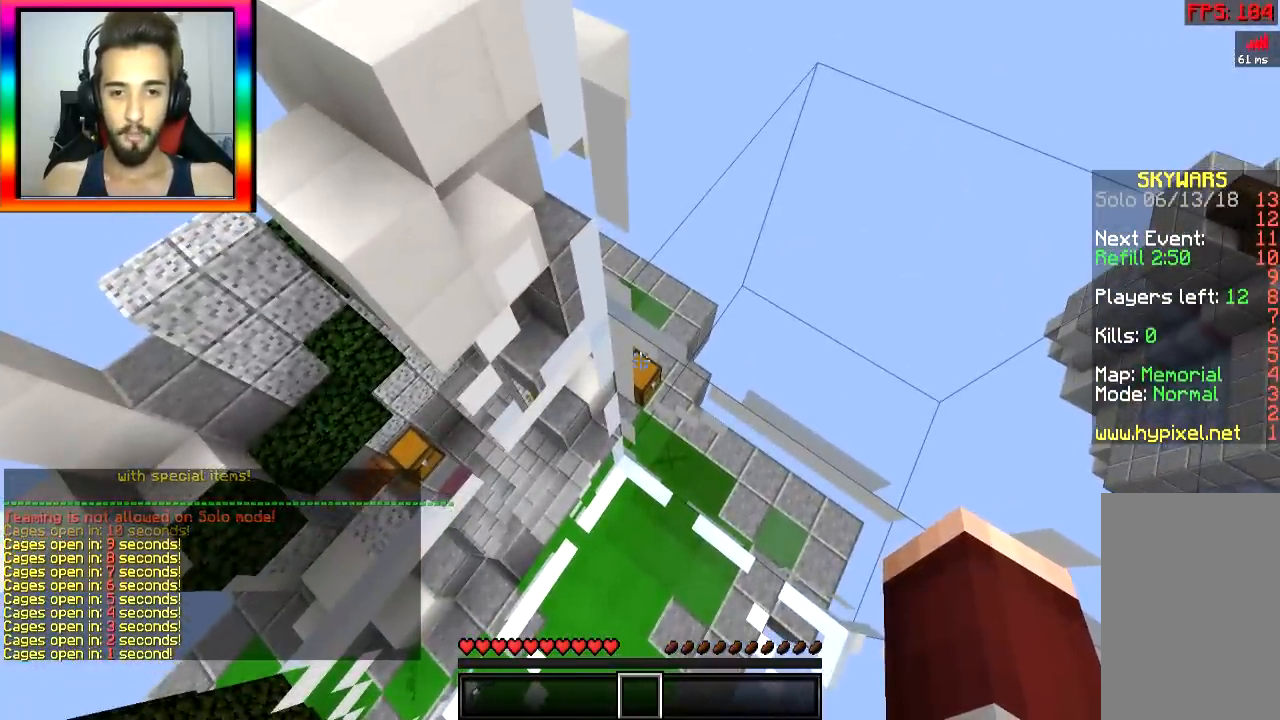
{"keys": ["w"], "mouse": [], "events": []}
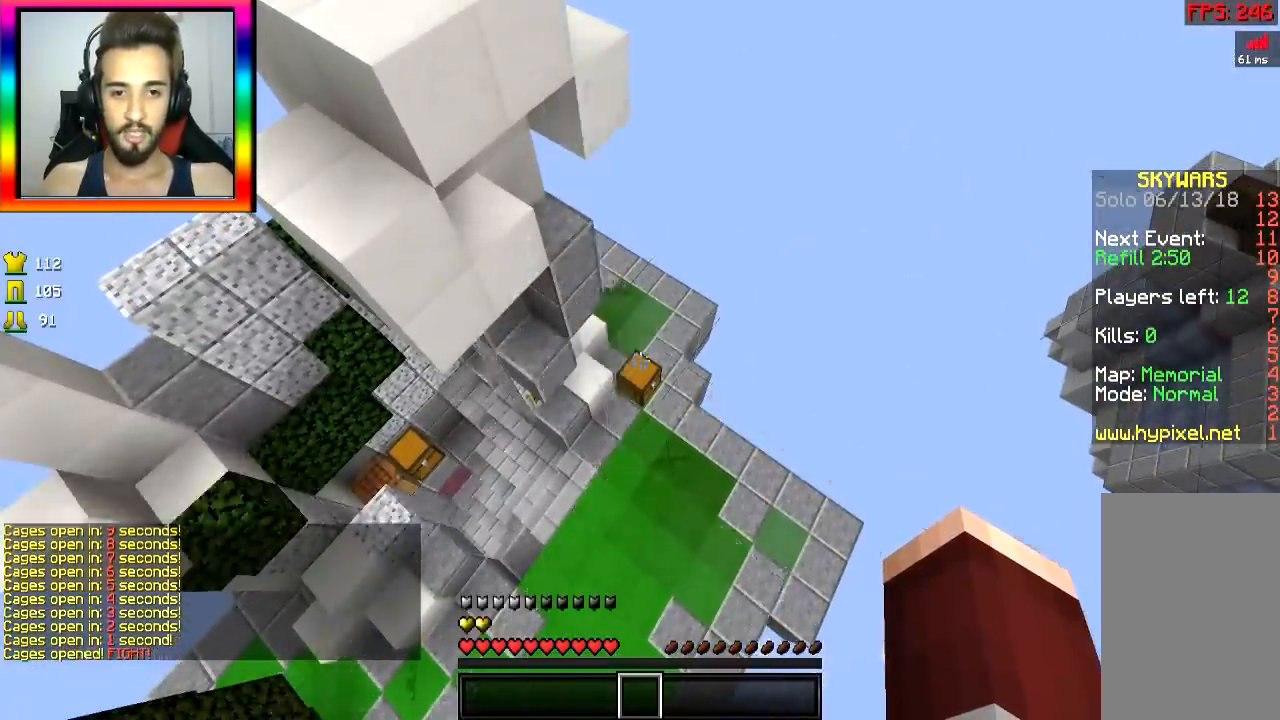
{"keys": ["w"], "mouse": [], "events": []}